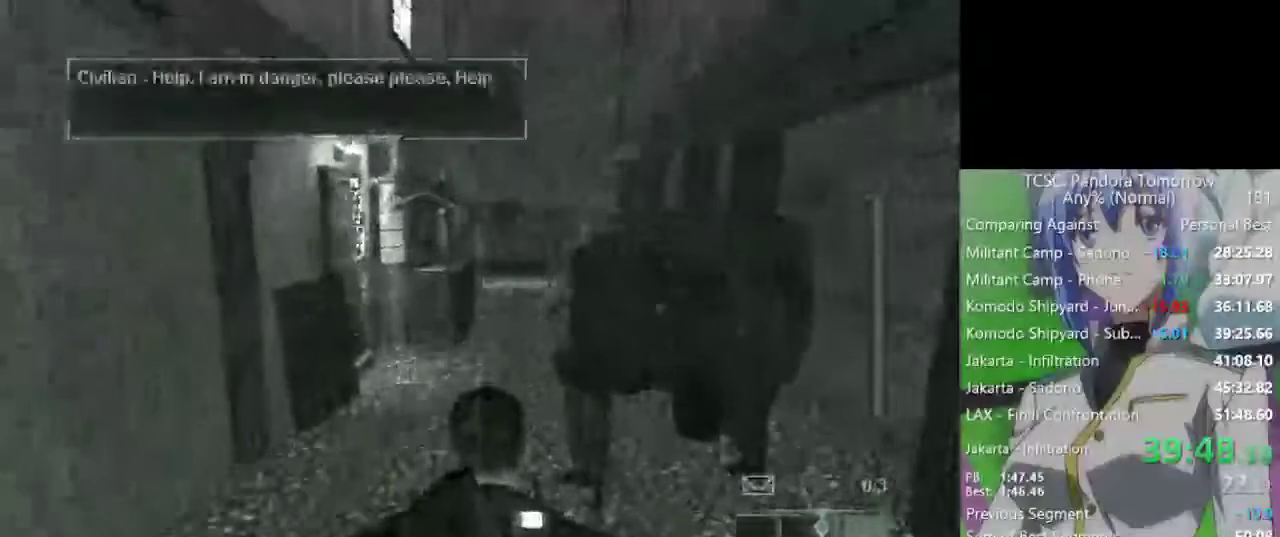
Gameplay with keyboard and mouse; each line is a JSON object with the keys and mouse buttons held at the frame after it. "events" lists presses ("down") and releases ("up") of "1", "2", "3", "4", "5", "a", "alt", "c", "caps_lock", "ctrl", "d", "e", "f", "g", "q", "r", "s", "shift", "space", "t", "tab", "v", "w", "x", "z", "mouse_left", "mouse_wheel" and "mouse_right" between this image and that frame as [ms after this image, input, new state], when the widget could be followed in between. "mouse_left", "mouse_wheel", "mouse_right" = the "left", "wheel", "right" buttons of the "mouse" list. No other keys are recorded. "wheel" means that the mouse wheel is clicked or scrolled. Not read: mouse_move.
{"keys": ["w"], "mouse": [], "events": []}
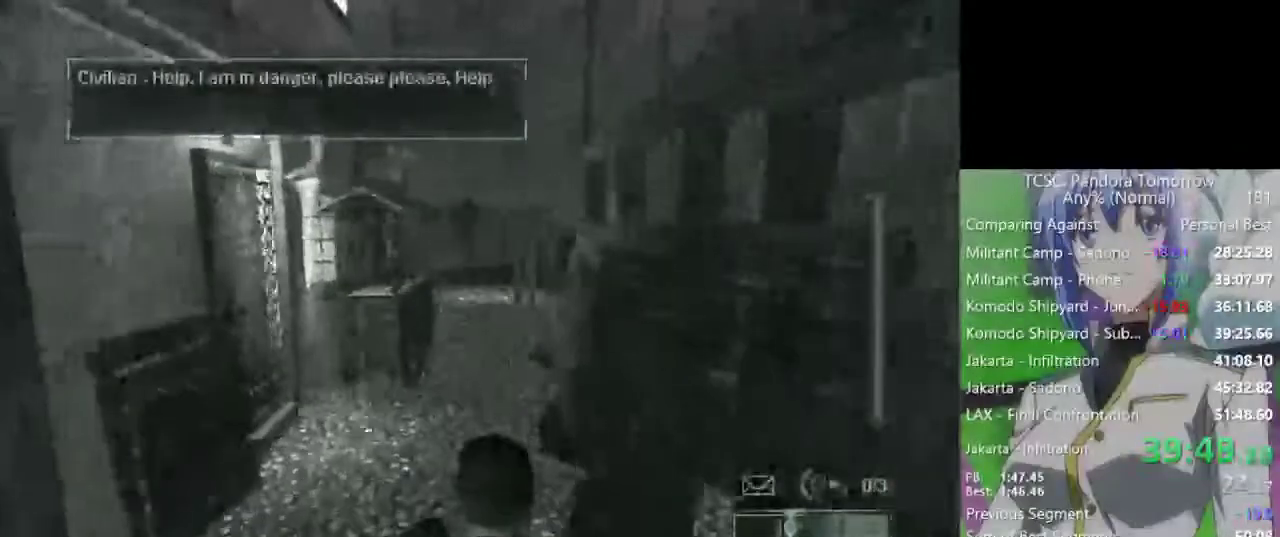
{"keys": ["w"], "mouse": [], "events": []}
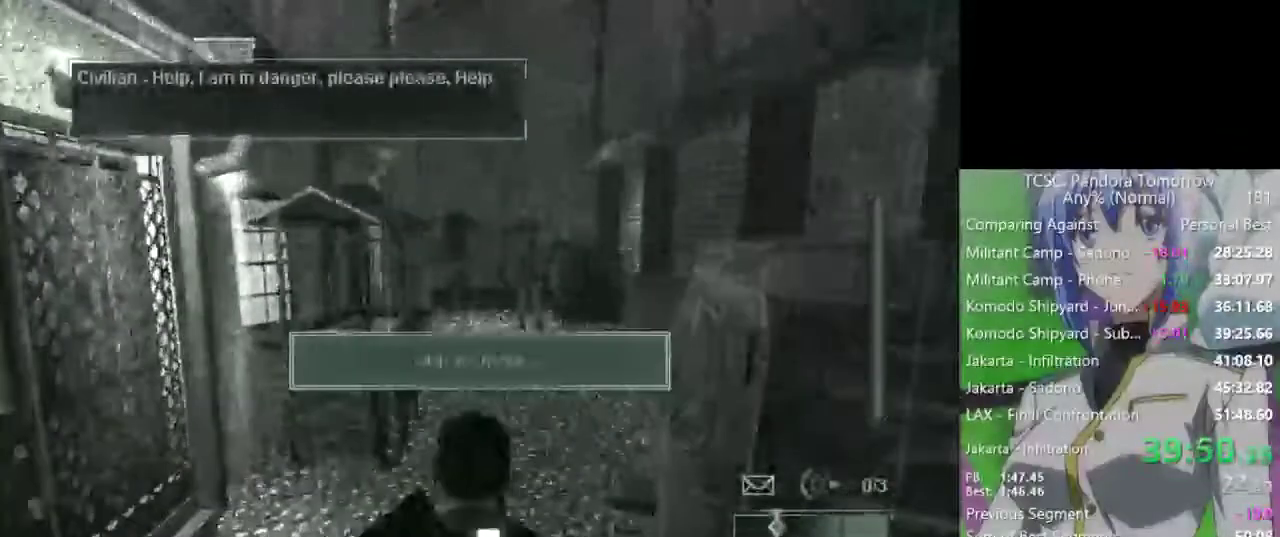
{"keys": ["w"], "mouse": [], "events": [[17, "2", "down"], [167, "2", "up"]]}
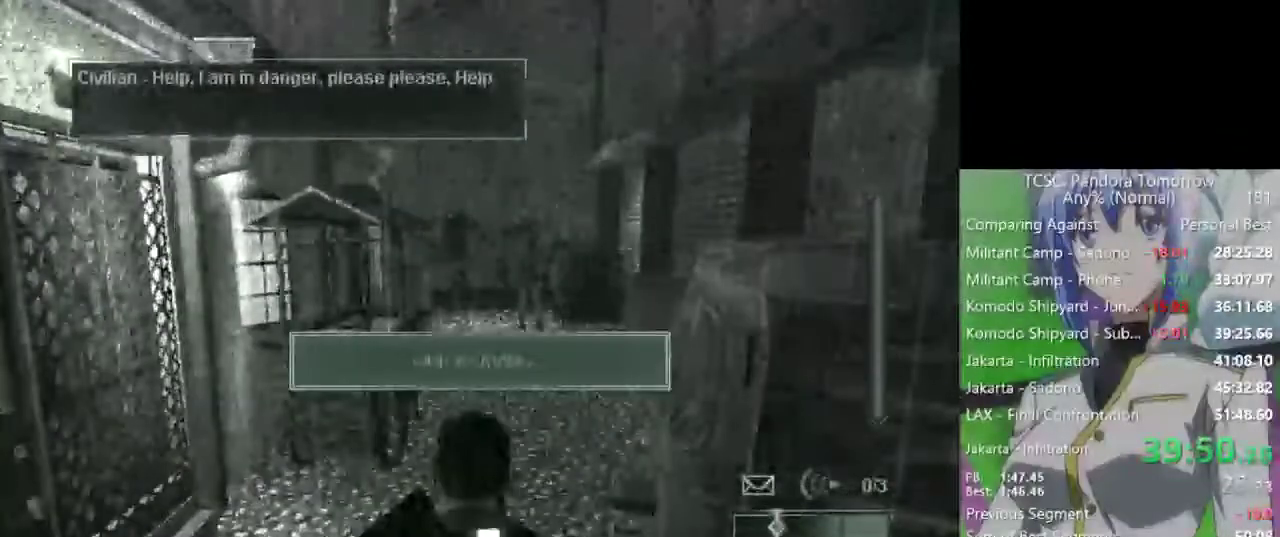
{"keys": ["w"], "mouse": [], "events": []}
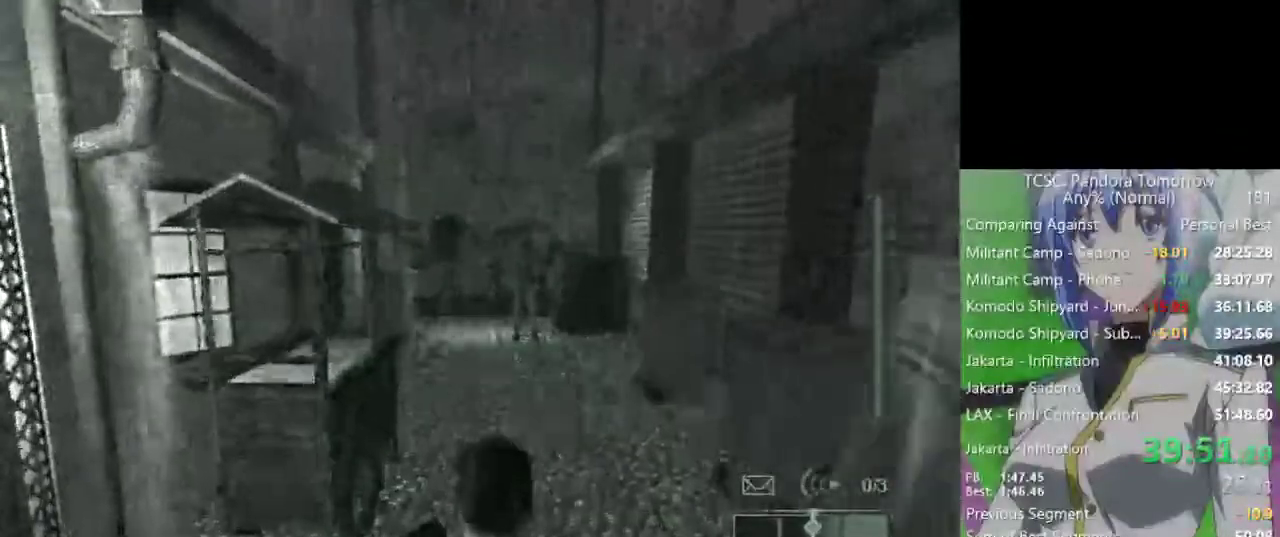
{"keys": ["w"], "mouse": [], "events": [[200, "e", "down"], [233, "e", "up"]]}
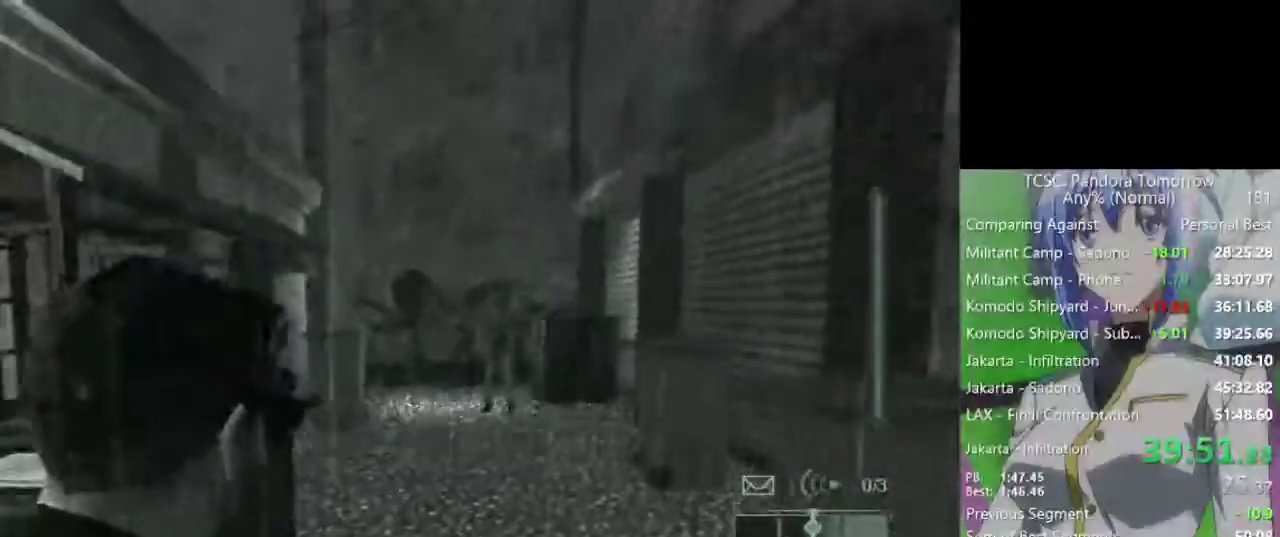
{"keys": ["w"], "mouse": [], "events": [[400, "f", "down"], [483, "f", "up"]]}
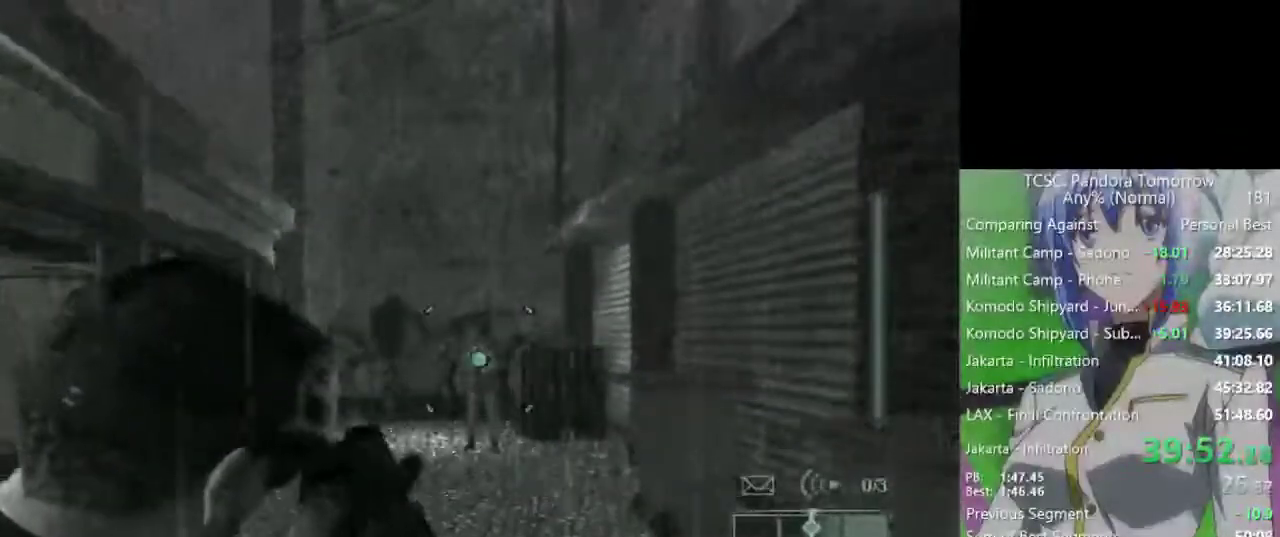
{"keys": ["w"], "mouse": [], "events": [[83, "mouse_right", "down"], [167, "e", "down"], [217, "mouse_right", "up"], [267, "e", "up"]]}
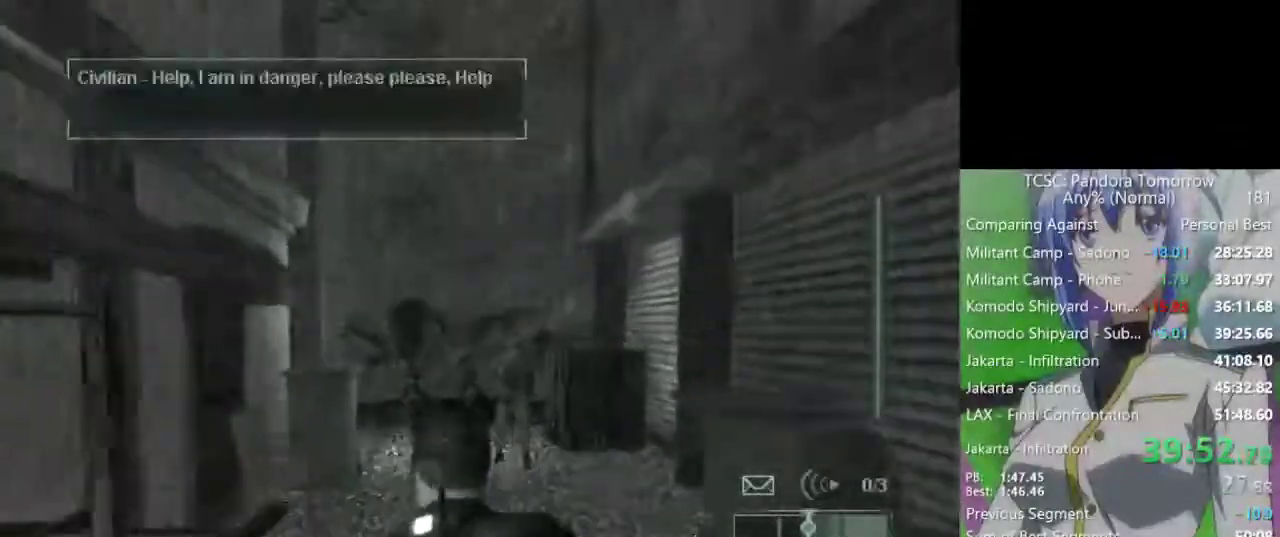
{"keys": ["w"], "mouse": [], "events": [[333, "tab", "down"], [417, "tab", "up"]]}
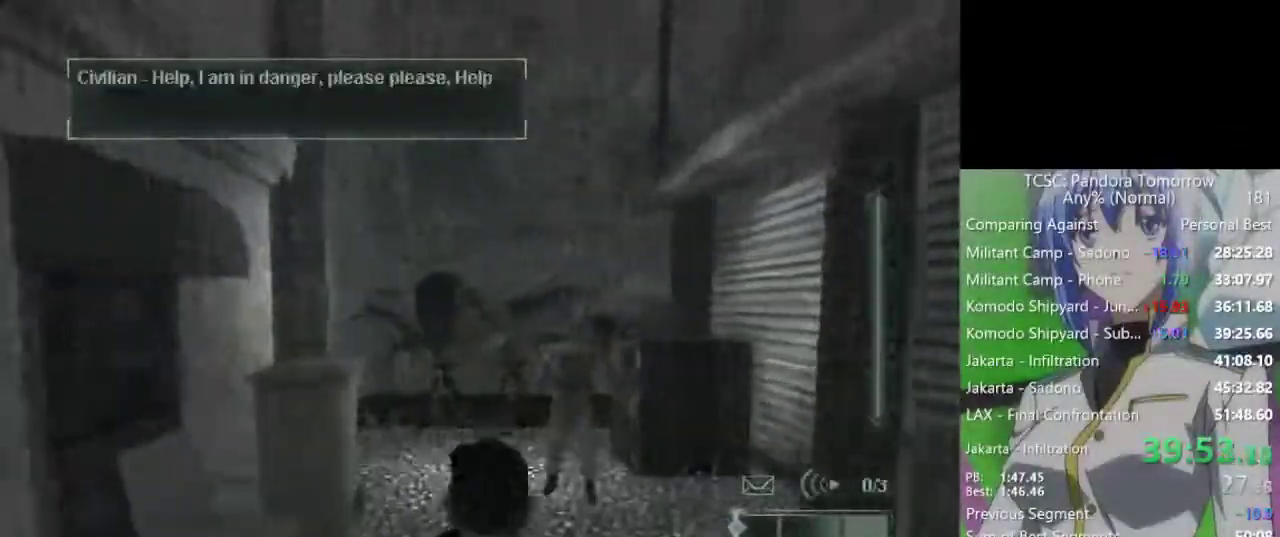
{"keys": ["tab", "w"], "mouse": [], "events": [[433, "tab", "down"]]}
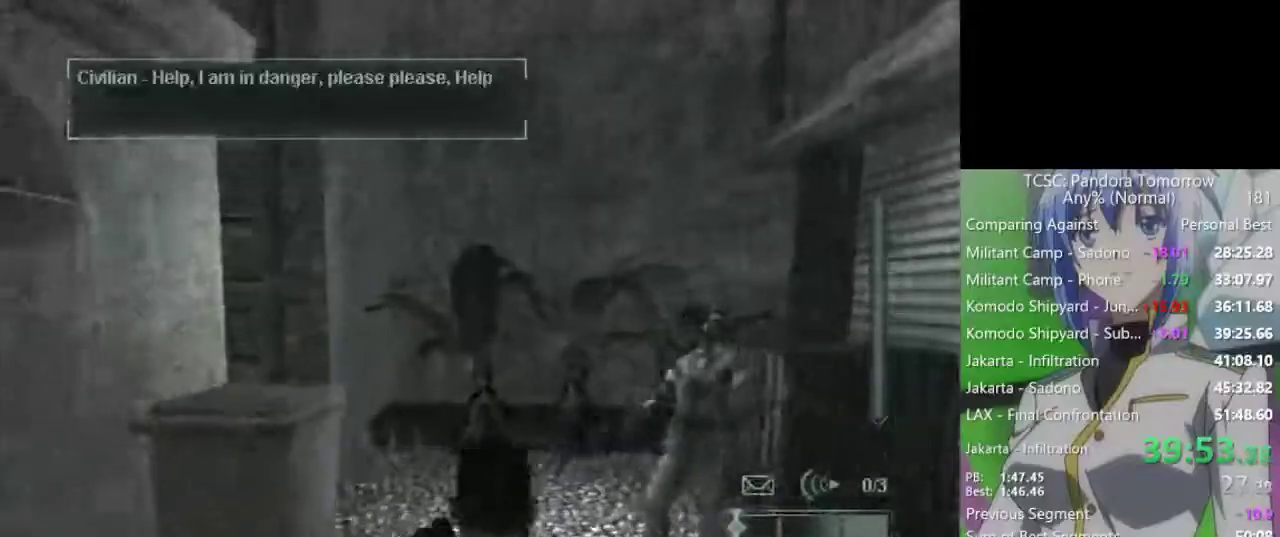
{"keys": ["2", "w"], "mouse": [], "events": [[33, "tab", "up"], [450, "2", "down"]]}
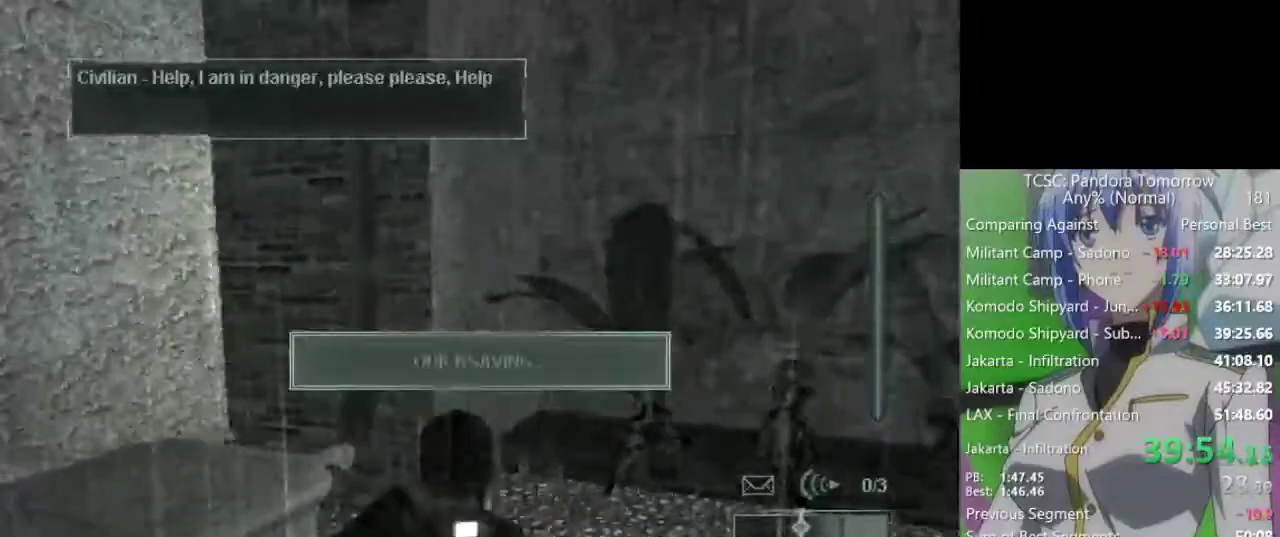
{"keys": ["w"], "mouse": [], "events": [[50, "2", "up"]]}
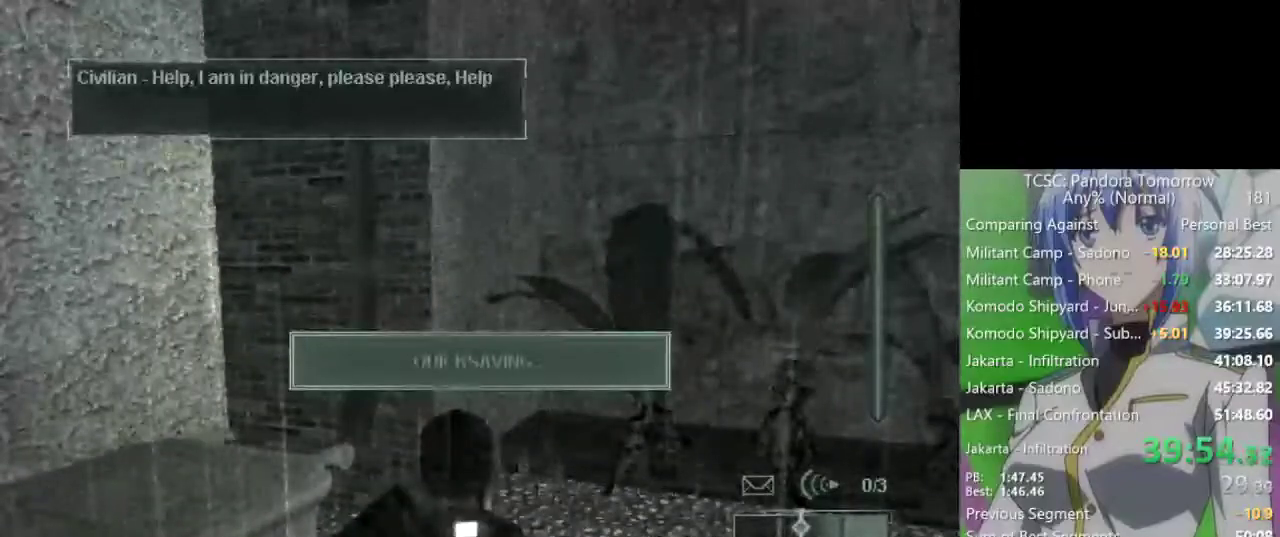
{"keys": ["w"], "mouse": [], "events": [[117, "mouse_wheel", "down"], [300, "mouse_wheel", "up"]]}
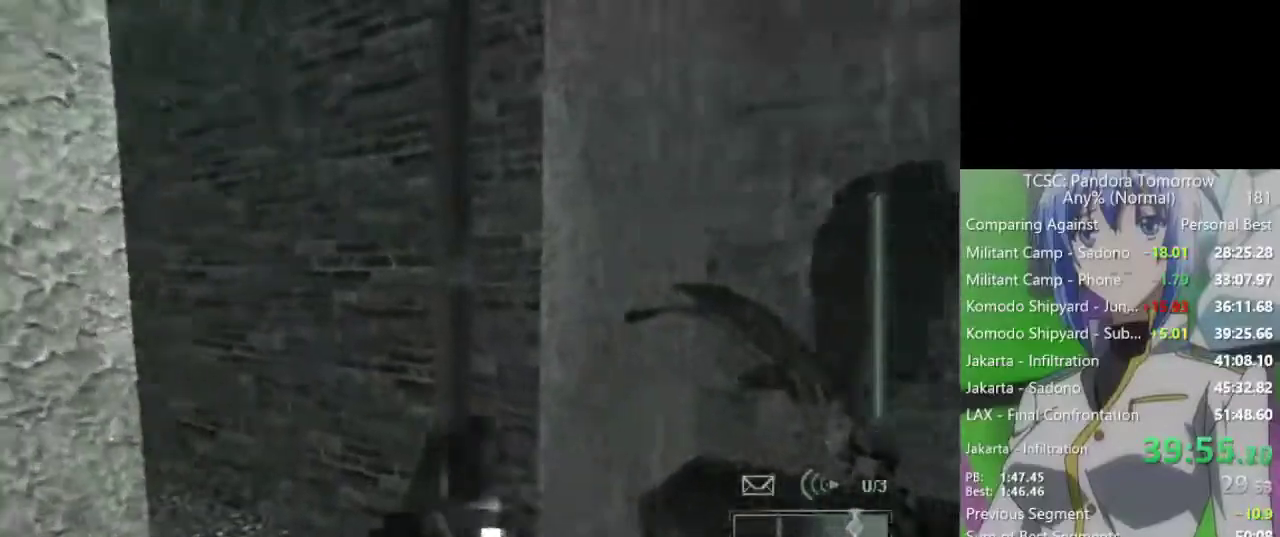
{"keys": ["w"], "mouse": ["wheel"], "events": [[83, "mouse_wheel", "down"], [217, "mouse_wheel", "up"], [450, "mouse_wheel", "down"]]}
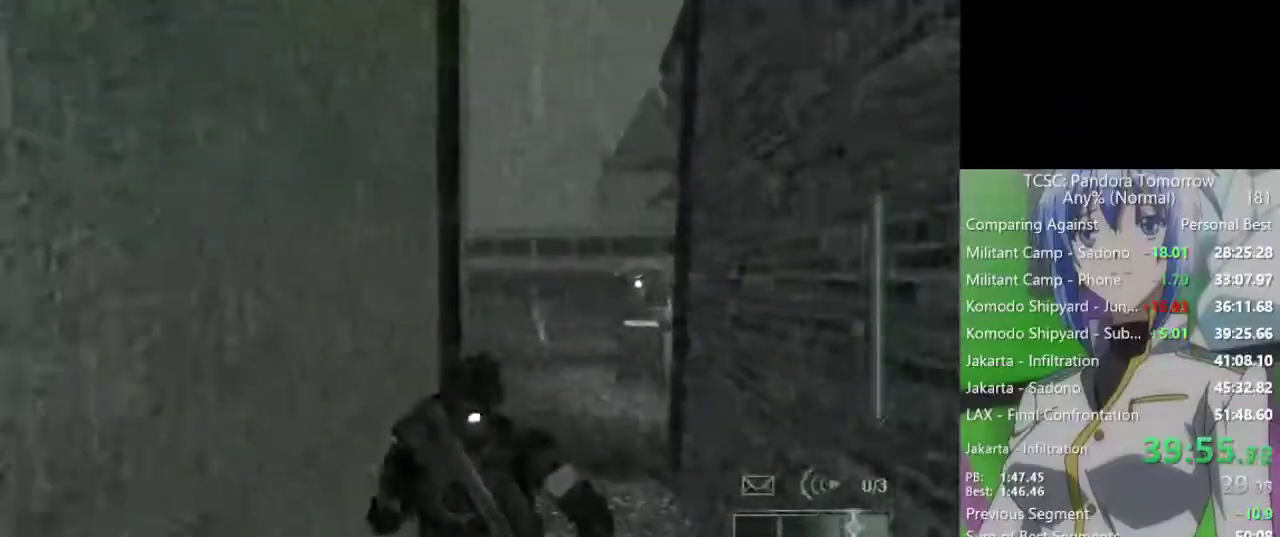
{"keys": ["w"], "mouse": [], "events": [[100, "mouse_wheel", "up"], [333, "e", "down"], [417, "e", "up"]]}
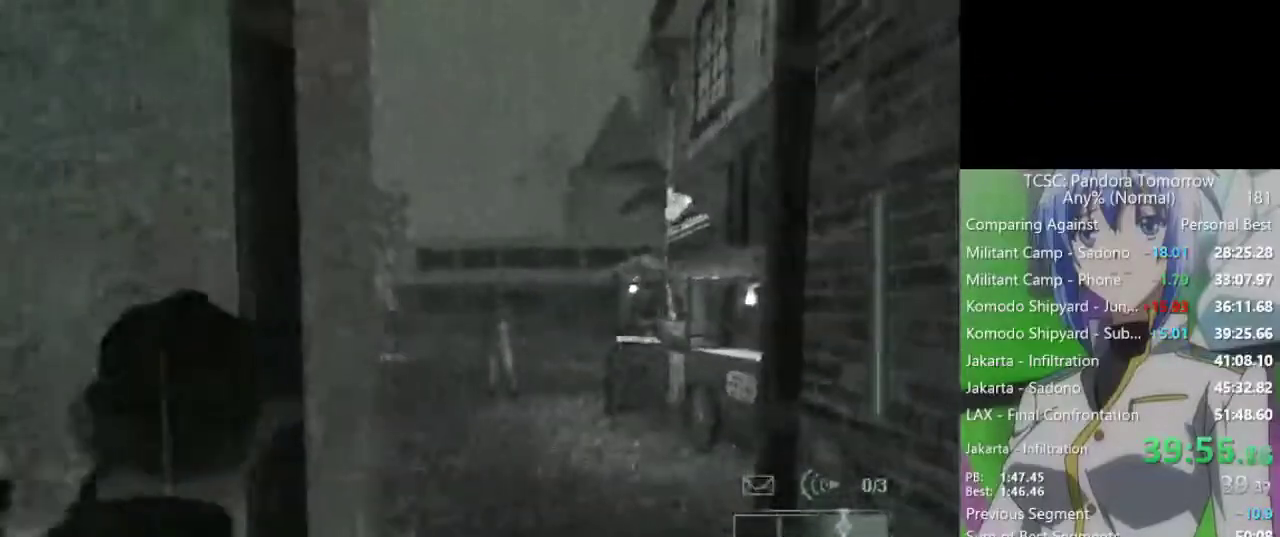
{"keys": ["w"], "mouse": [], "events": [[17, "d", "down"], [117, "d", "up"], [300, "mouse_right", "down"], [400, "mouse_right", "up"]]}
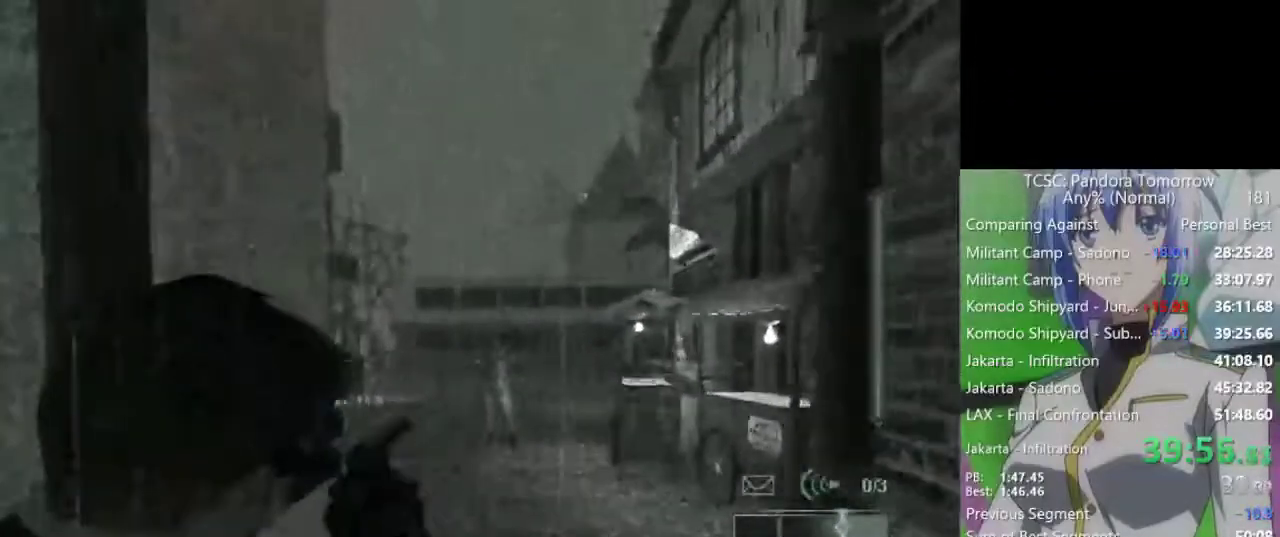
{"keys": ["w"], "mouse": [], "events": []}
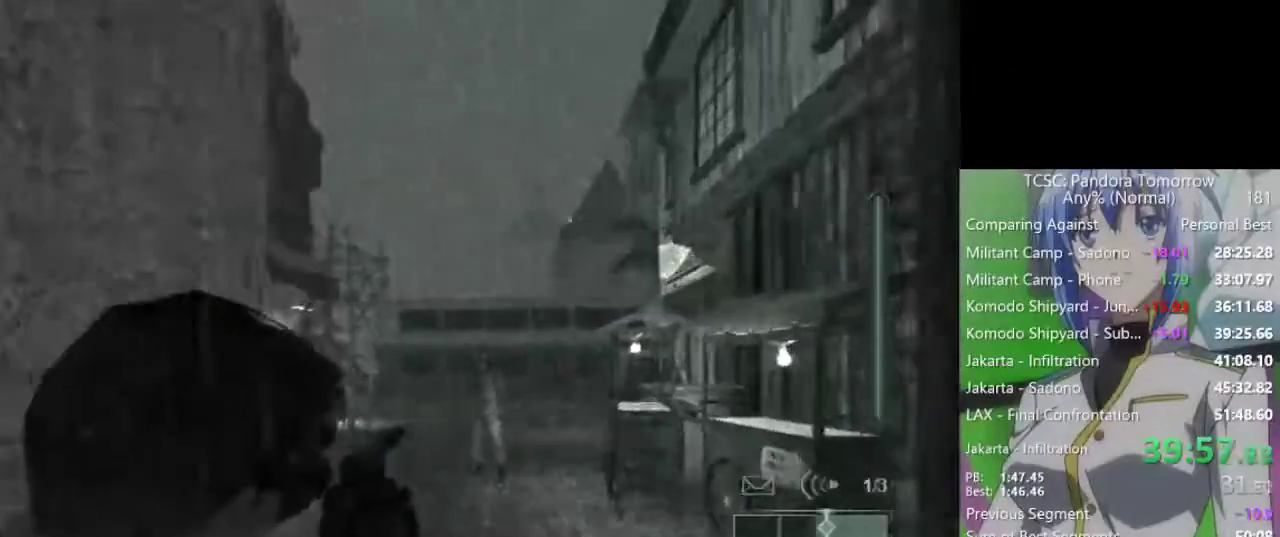
{"keys": ["w"], "mouse": [], "events": [[100, "mouse_left", "down"], [183, "mouse_left", "up"]]}
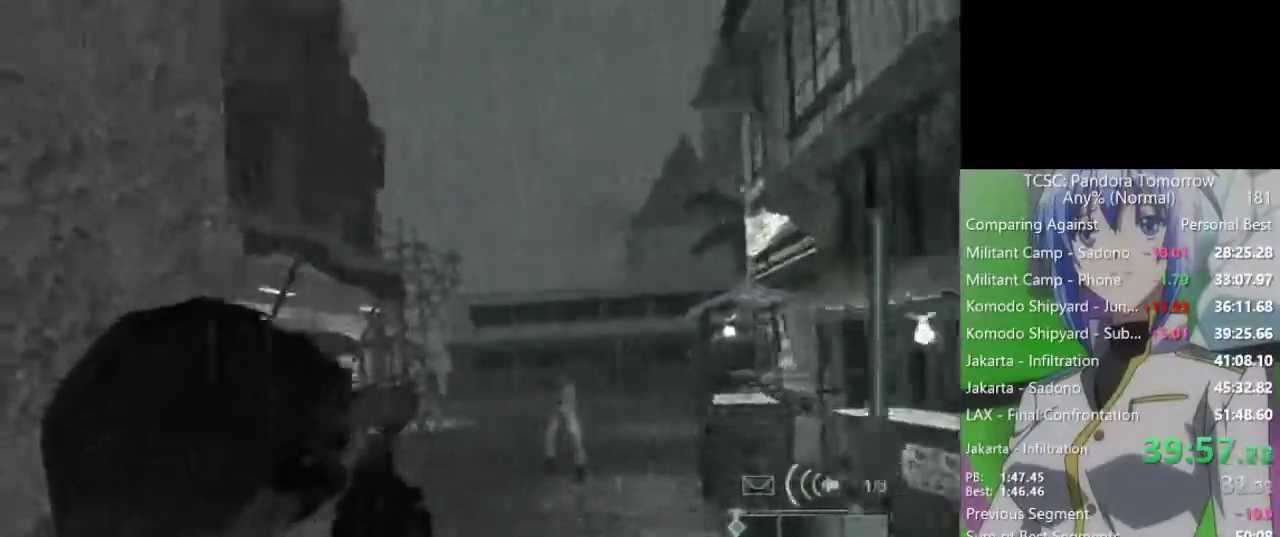
{"keys": ["w"], "mouse": ["left"], "events": [[483, "mouse_left", "down"]]}
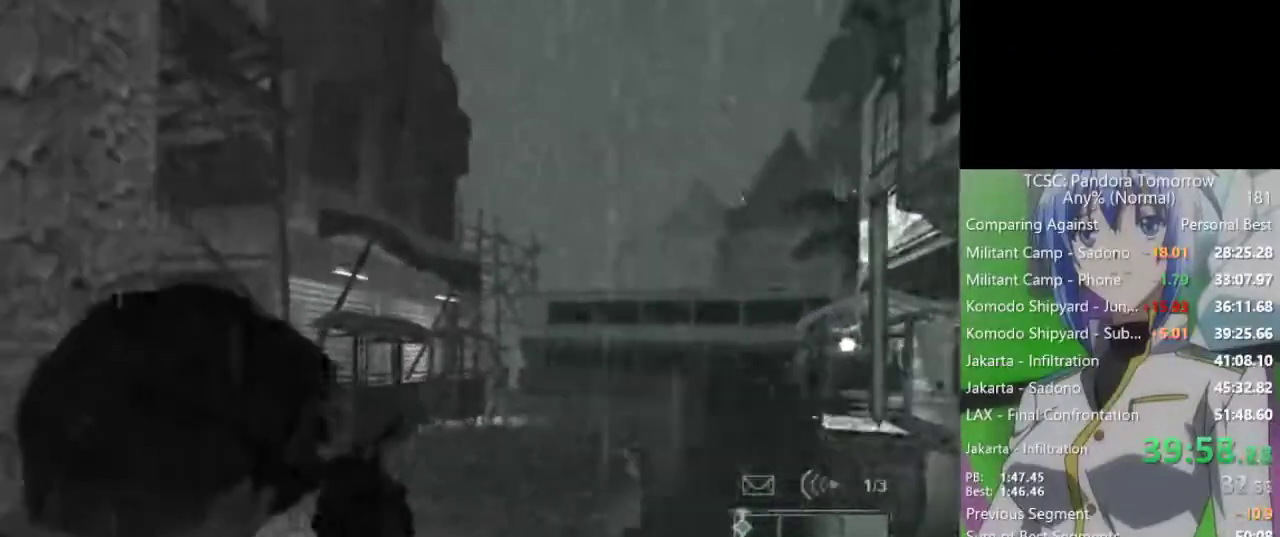
{"keys": ["w"], "mouse": [], "events": [[133, "mouse_left", "up"], [267, "mouse_left", "down"], [367, "mouse_left", "up"]]}
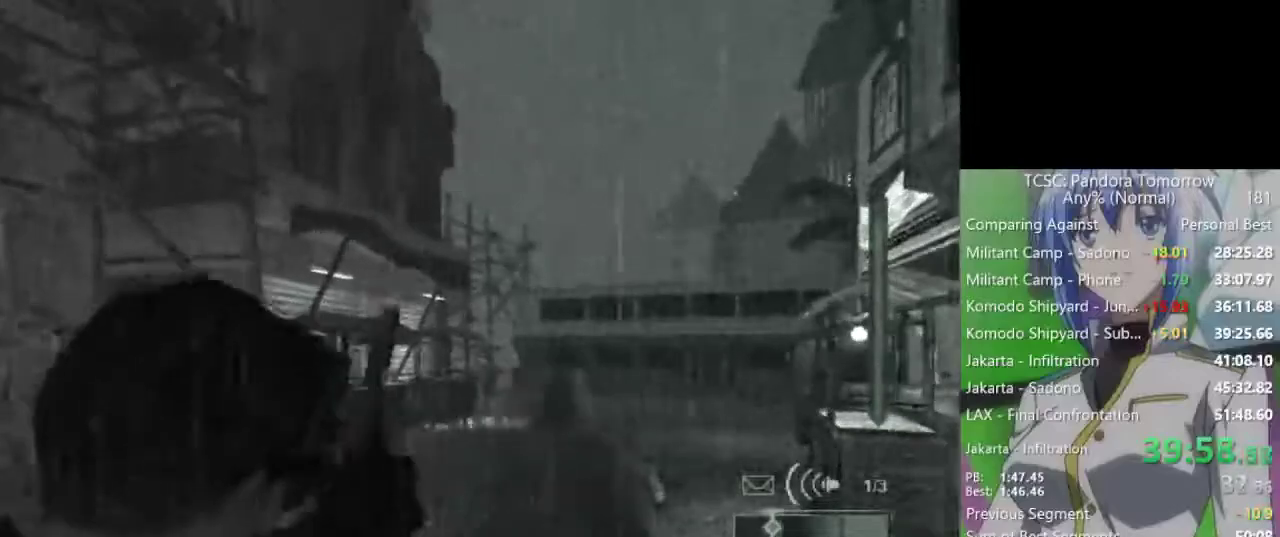
{"keys": ["w"], "mouse": [], "events": [[50, "mouse_left", "down"], [150, "mouse_left", "up"], [383, "e", "down"], [417, "e", "up"]]}
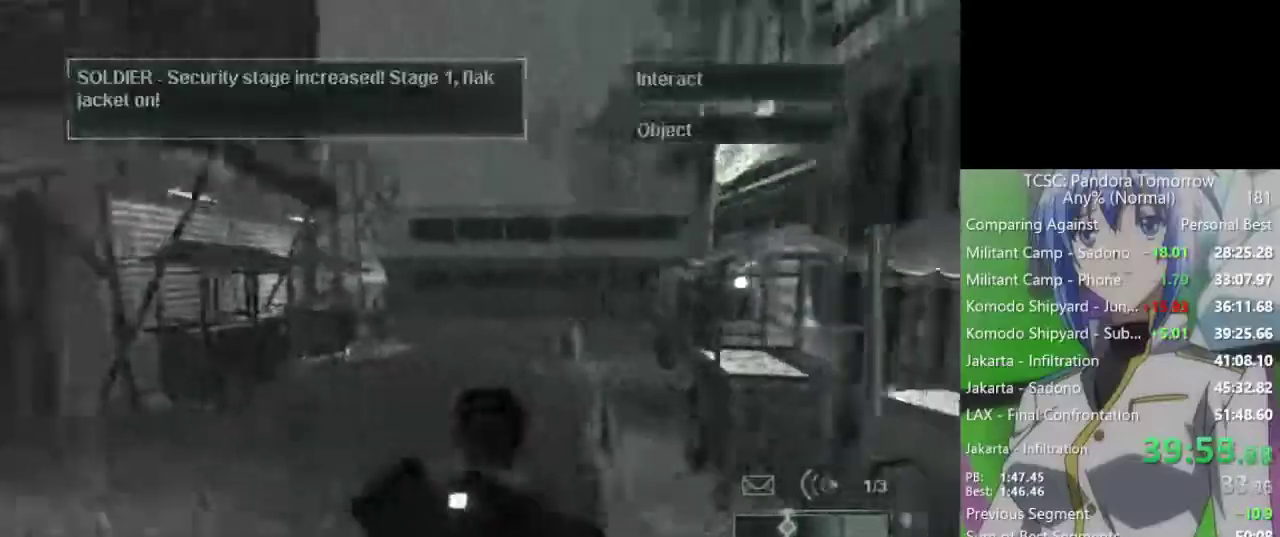
{"keys": ["2", "w"], "mouse": [], "events": [[117, "mouse_wheel", "down"], [300, "mouse_wheel", "up"], [400, "2", "down"]]}
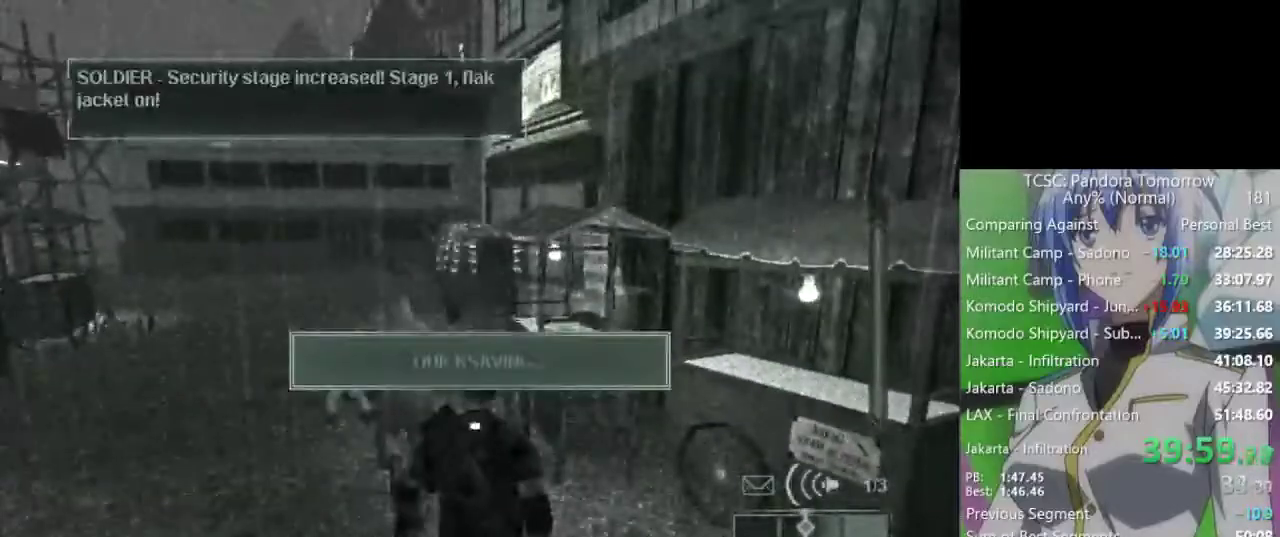
{"keys": ["1", "w"], "mouse": [], "events": [[33, "2", "up"], [167, "1", "down"], [217, "1", "up"], [367, "1", "down"], [400, "1", "up"], [500, "1", "down"]]}
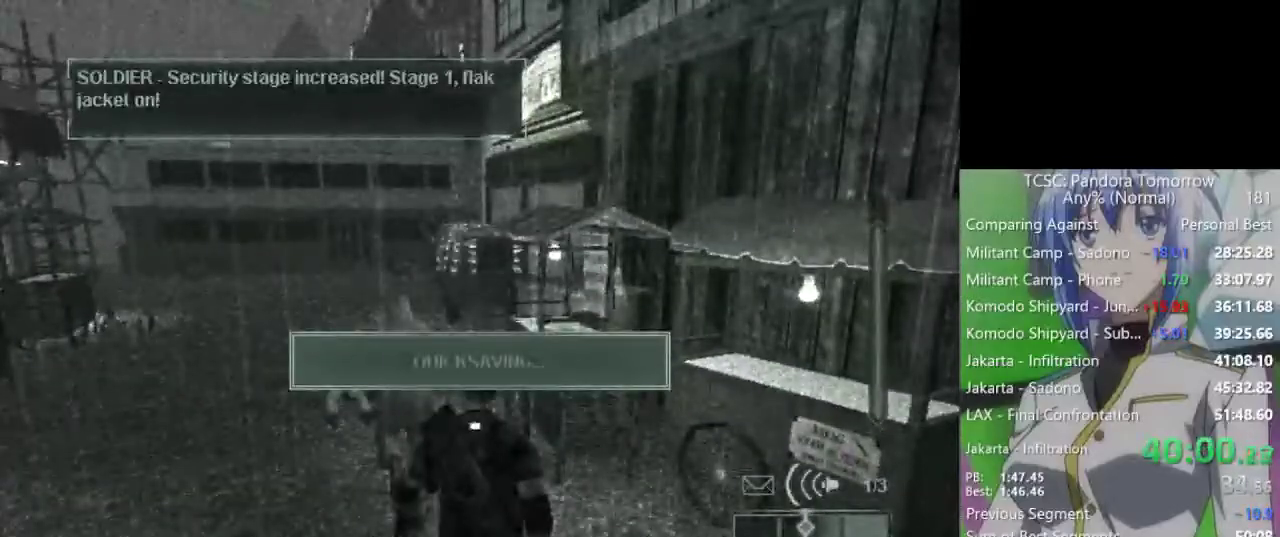
{"keys": ["w"], "mouse": [], "events": [[100, "1", "up"], [150, "1", "down"], [233, "1", "up"], [333, "1", "down"], [467, "1", "up"]]}
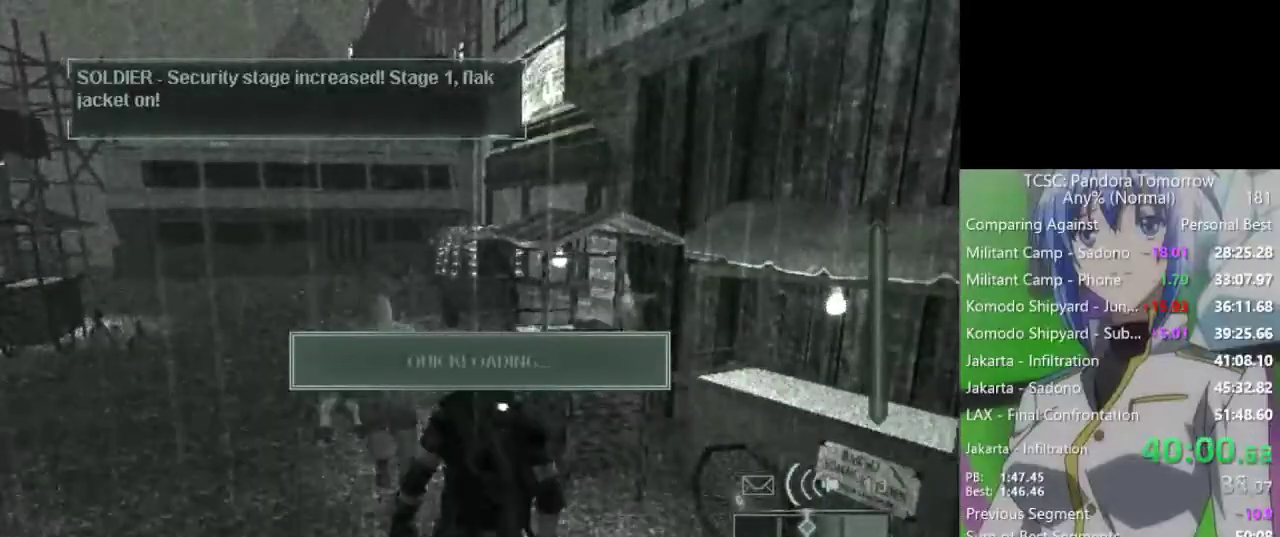
{"keys": ["w"], "mouse": [], "events": []}
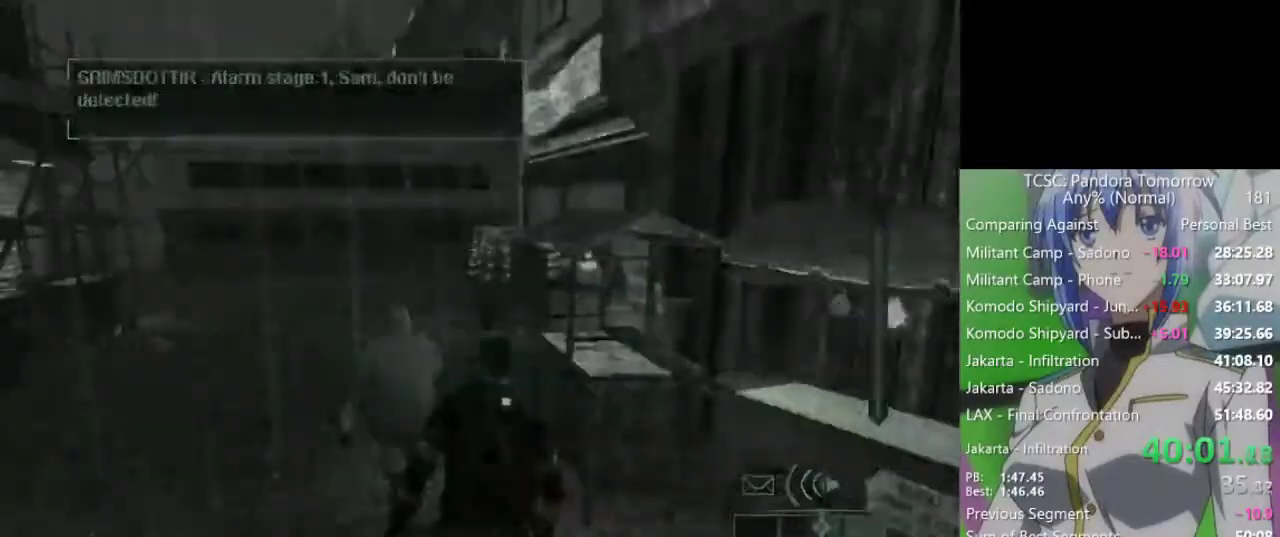
{"keys": ["w"], "mouse": [], "events": [[183, "mouse_wheel", "down"], [267, "mouse_wheel", "up"]]}
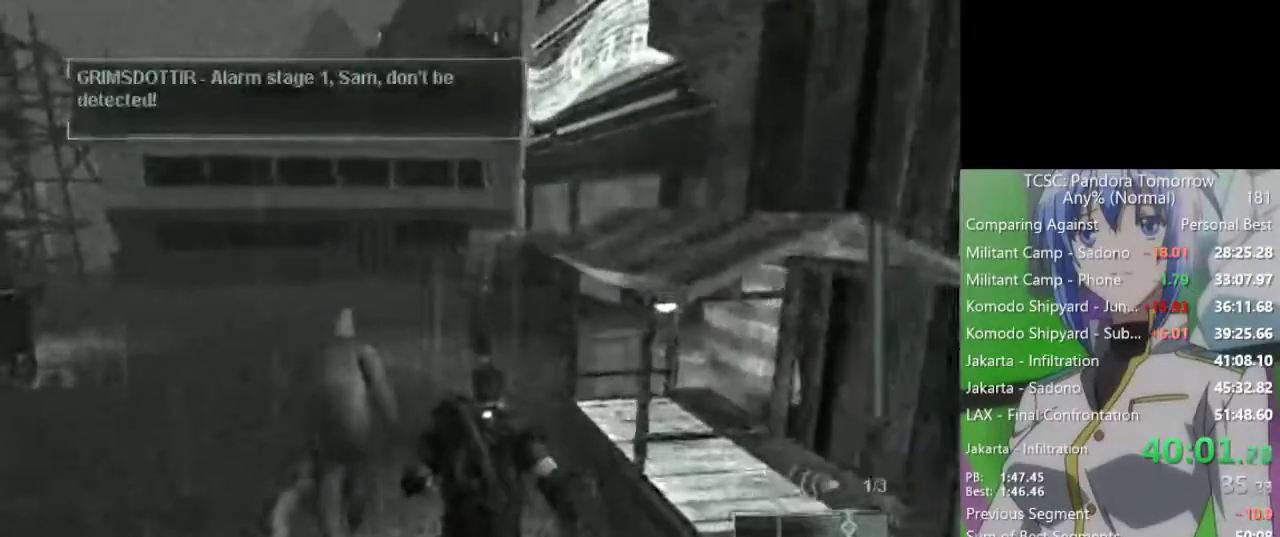
{"keys": ["w"], "mouse": [], "events": [[100, "mouse_wheel", "down"], [267, "mouse_wheel", "up"]]}
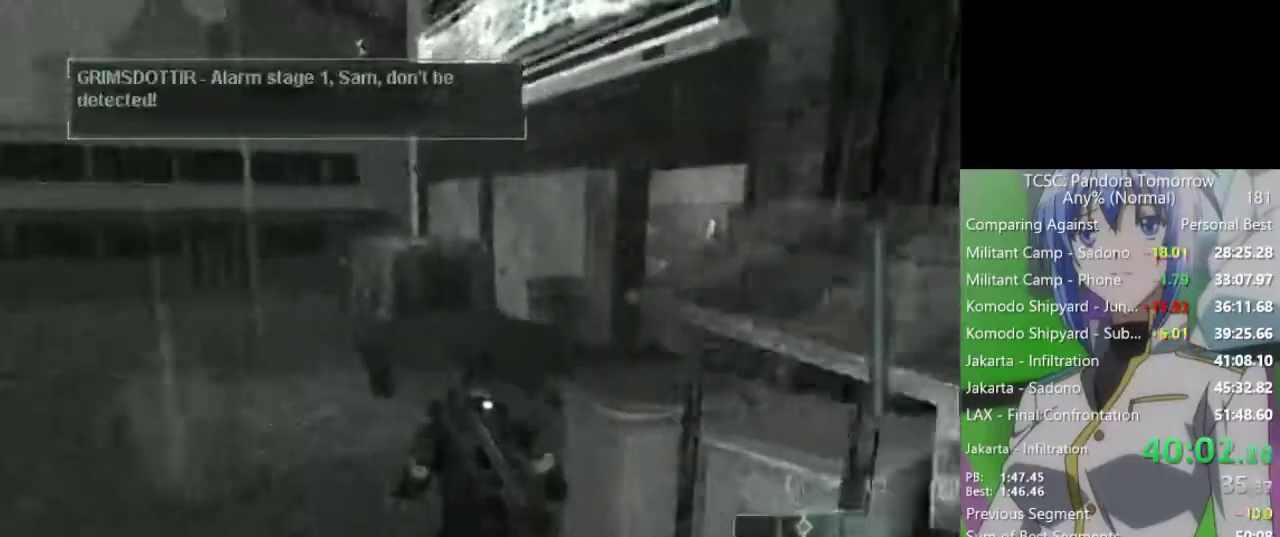
{"keys": ["w"], "mouse": [], "events": []}
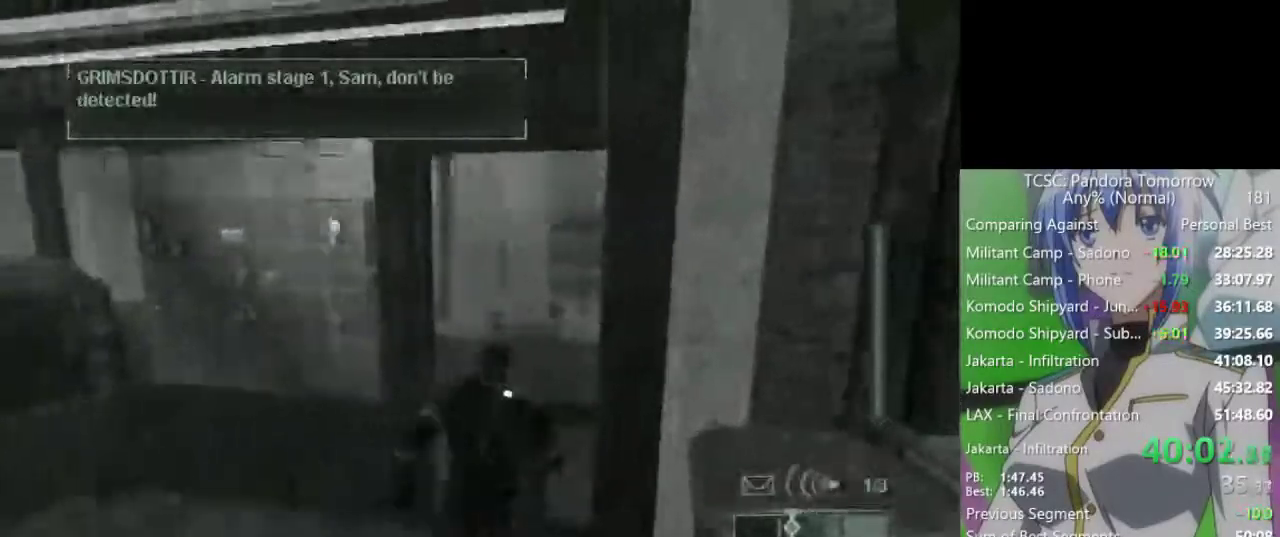
{"keys": ["d"], "mouse": [], "events": [[267, "w", "up"], [317, "space", "down"], [417, "space", "up"], [500, "d", "down"]]}
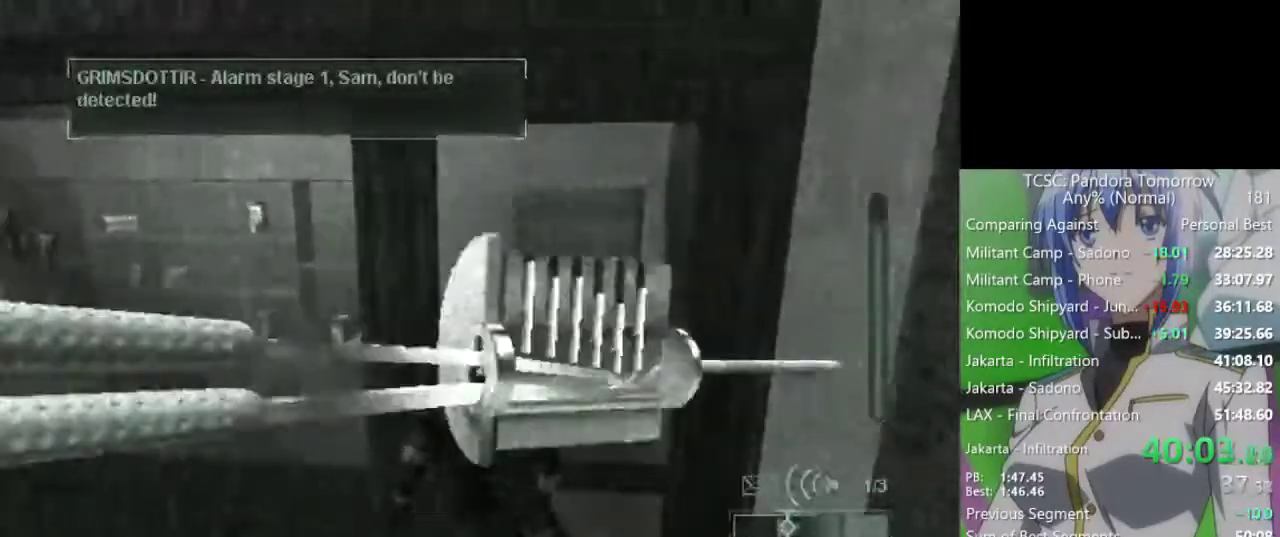
{"keys": ["w"], "mouse": [], "events": [[100, "d", "up"], [150, "w", "down"], [233, "w", "up"], [283, "w", "down"], [383, "w", "up"], [467, "w", "down"]]}
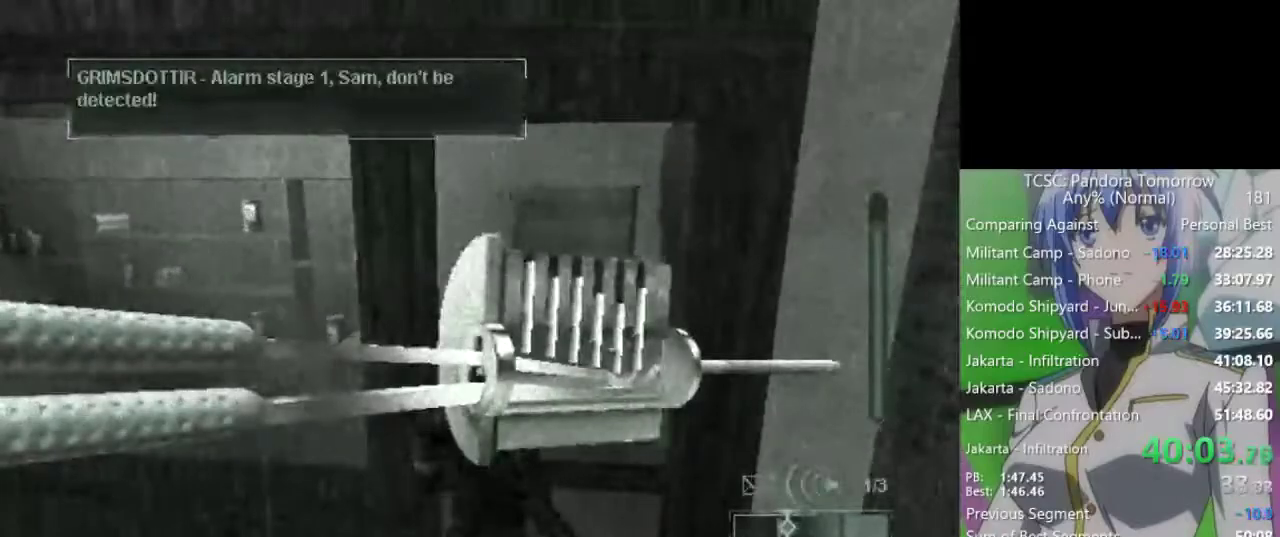
{"keys": ["w"], "mouse": [], "events": [[67, "w", "up"], [100, "w", "down"], [200, "w", "up"], [300, "w", "down"], [350, "w", "up"], [433, "w", "down"]]}
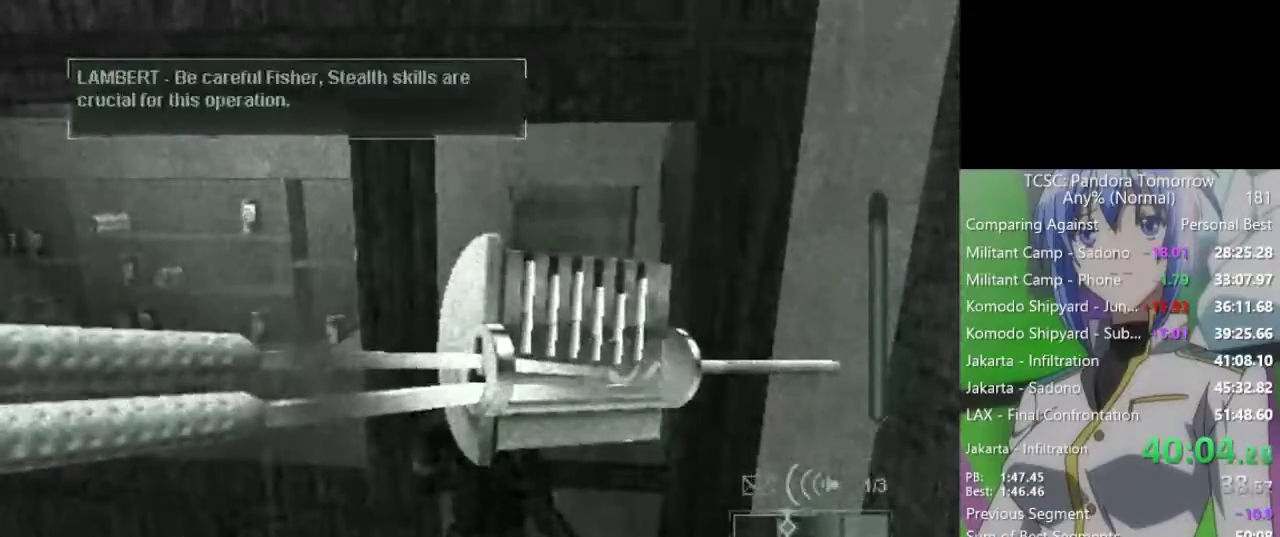
{"keys": [], "mouse": [], "events": [[33, "w", "up"], [133, "w", "down"], [267, "s", "down"], [317, "w", "up"], [367, "s", "up"], [417, "s", "down"], [450, "s", "up"]]}